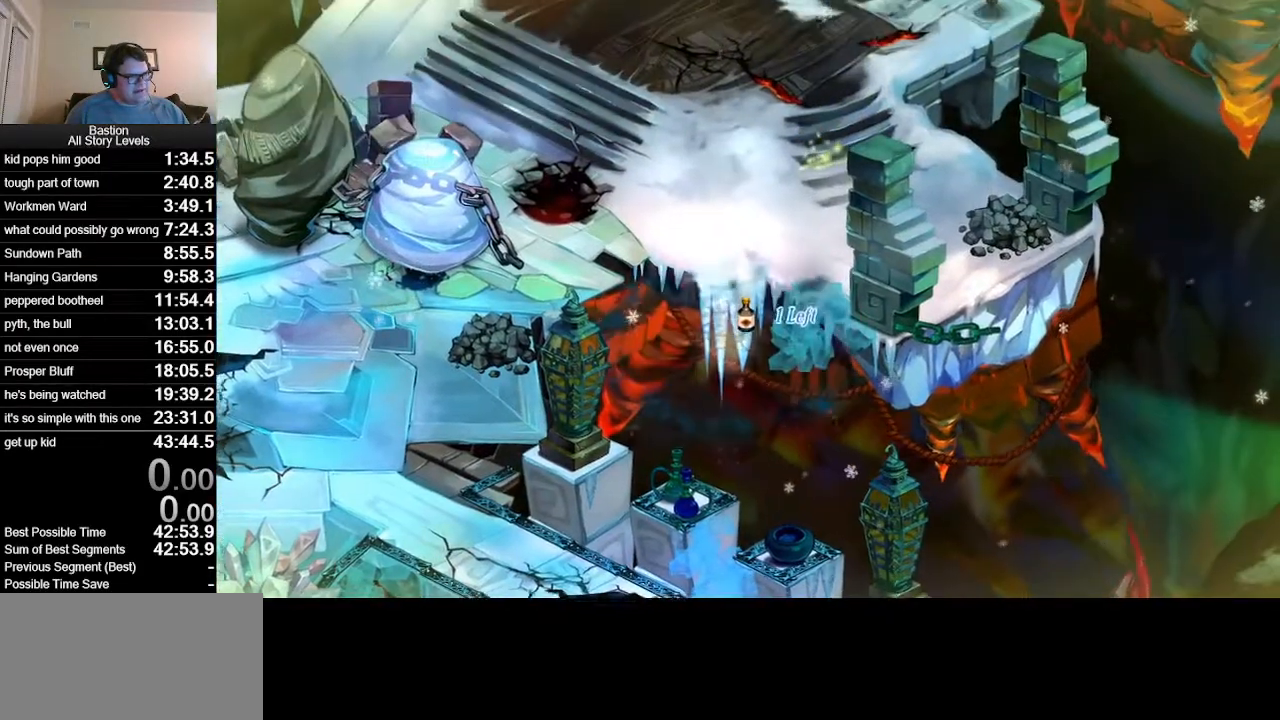
Gameplay with keyboard and mouse; each line is a JSON object with the keys and mouse buttons held at the frame after it. "events" lists presses ("down") and releases ("up") of "escape", "heal", "return", "roll", "shld", "skill", "stop", "use", "wep2", "mouse_left" and "mouse_right" between this image and that frame as [ms after this image, input, new state], when the widget could be followed in between. "mouse_left", "mouse_right" = the "left", "right" buttons of the "mouse" list. No other keys are recorded. Mouse movement is not recorded. Key names are as the overlay labels them; some are game actions (e.g. jump) rather than physical keys.
{"keys": [], "mouse": ["left"], "events": [[17, "roll", "up"]]}
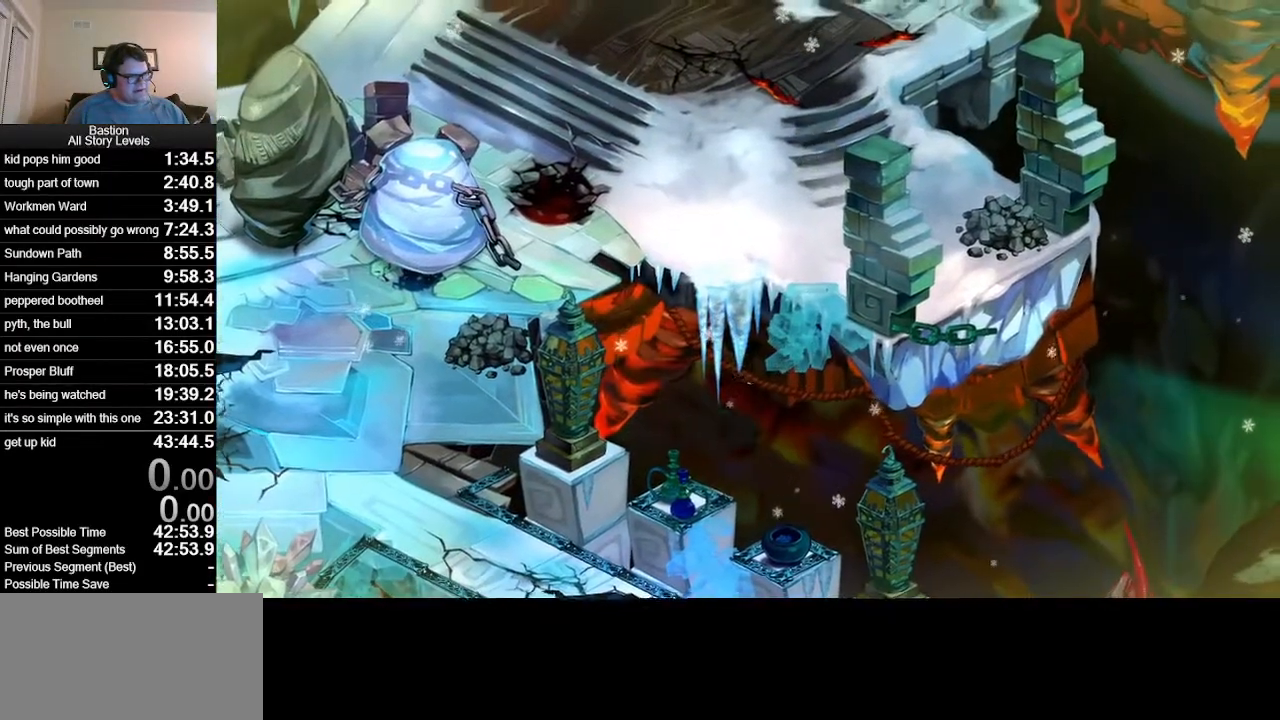
{"keys": [], "mouse": ["left"], "events": []}
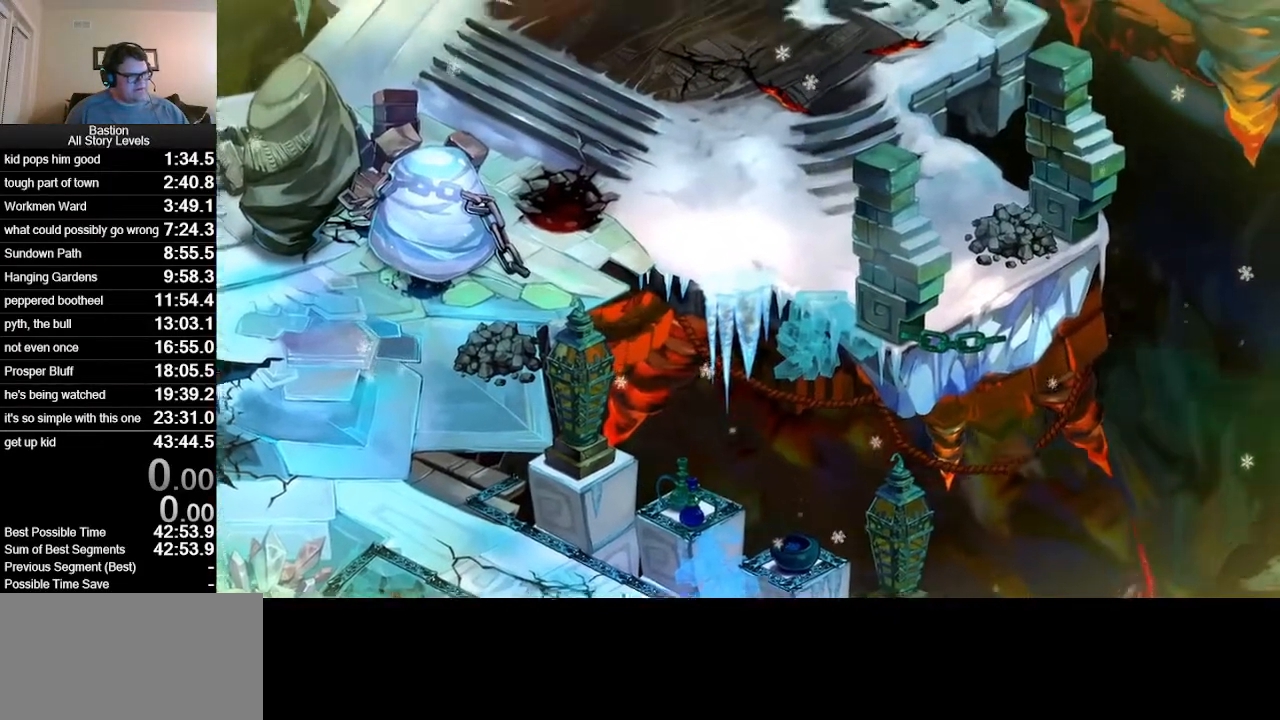
{"keys": [], "mouse": ["left"], "events": []}
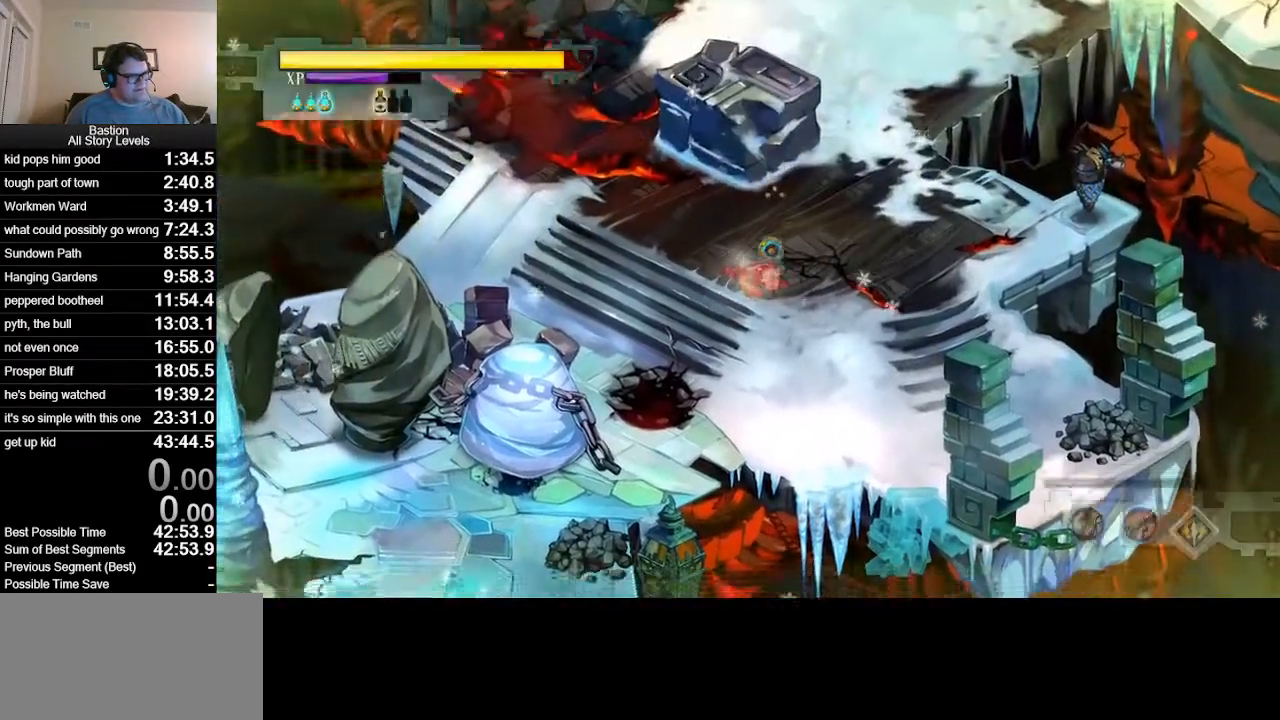
{"keys": [], "mouse": ["left"], "events": []}
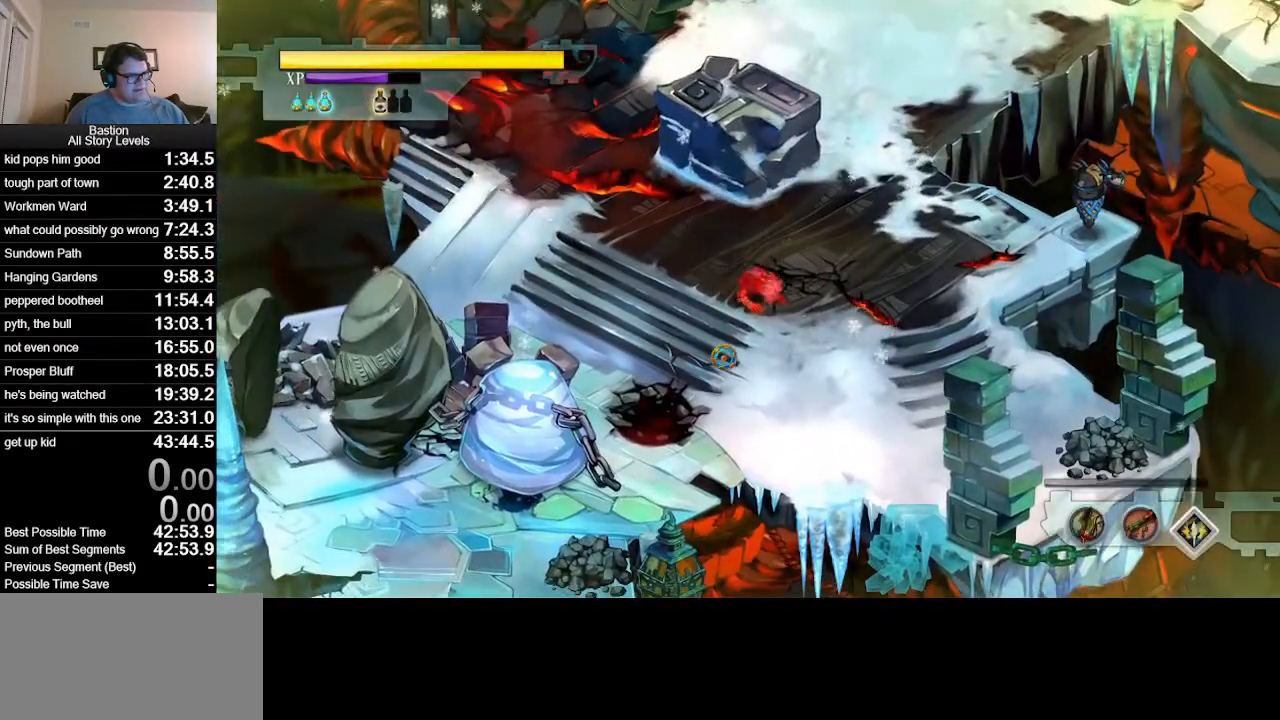
{"keys": [], "mouse": ["left"], "events": []}
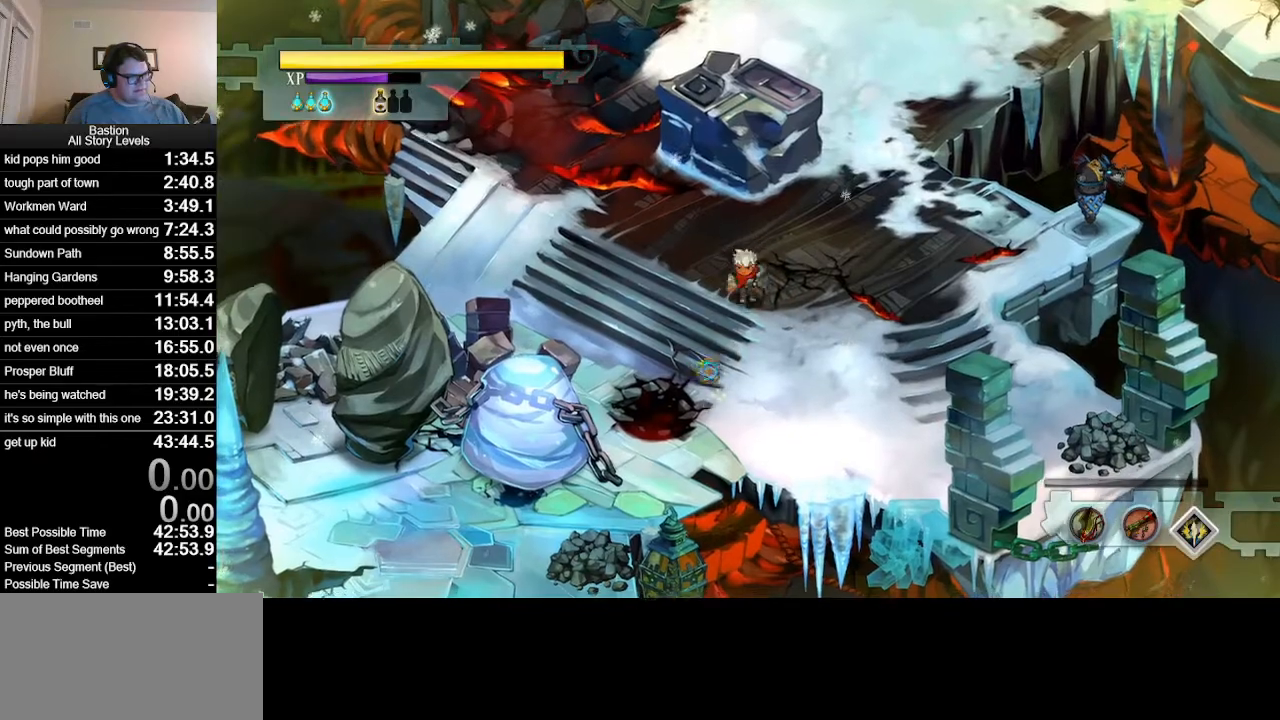
{"keys": [], "mouse": ["left"], "events": [[50, "roll", "down"], [283, "roll", "up"]]}
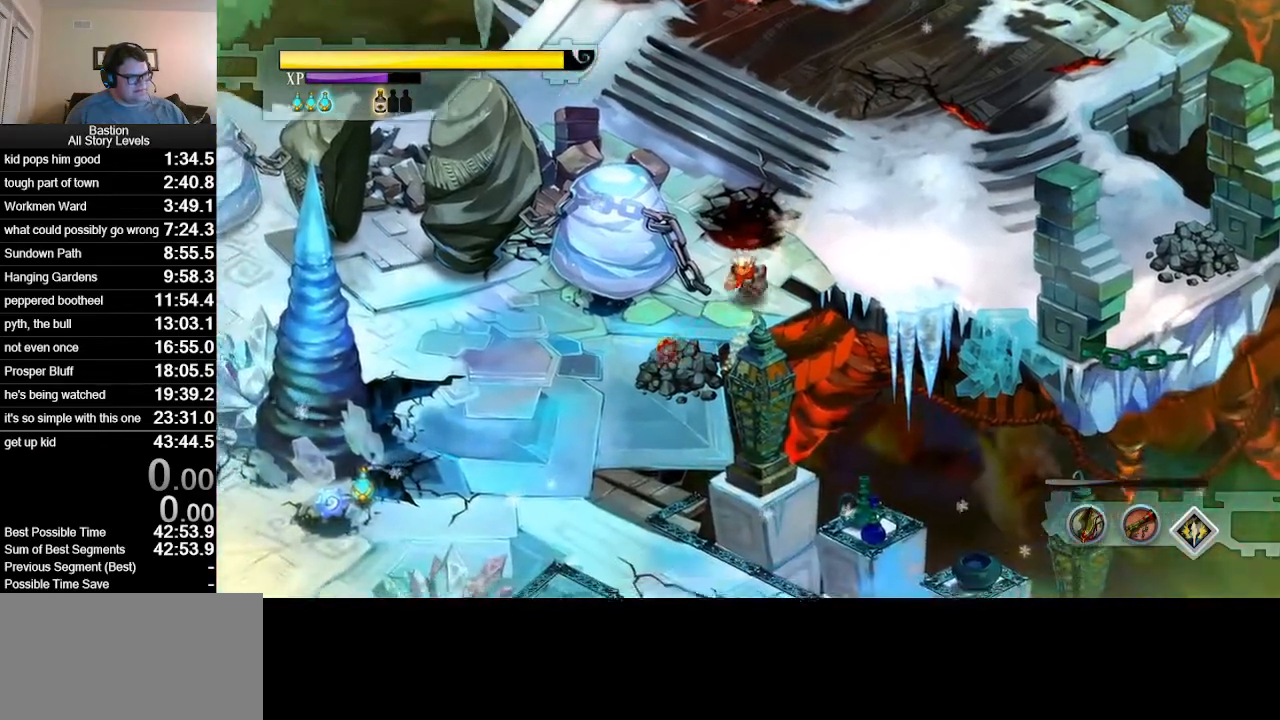
{"keys": [], "mouse": ["left"], "events": [[67, "roll", "down"], [200, "roll", "up"]]}
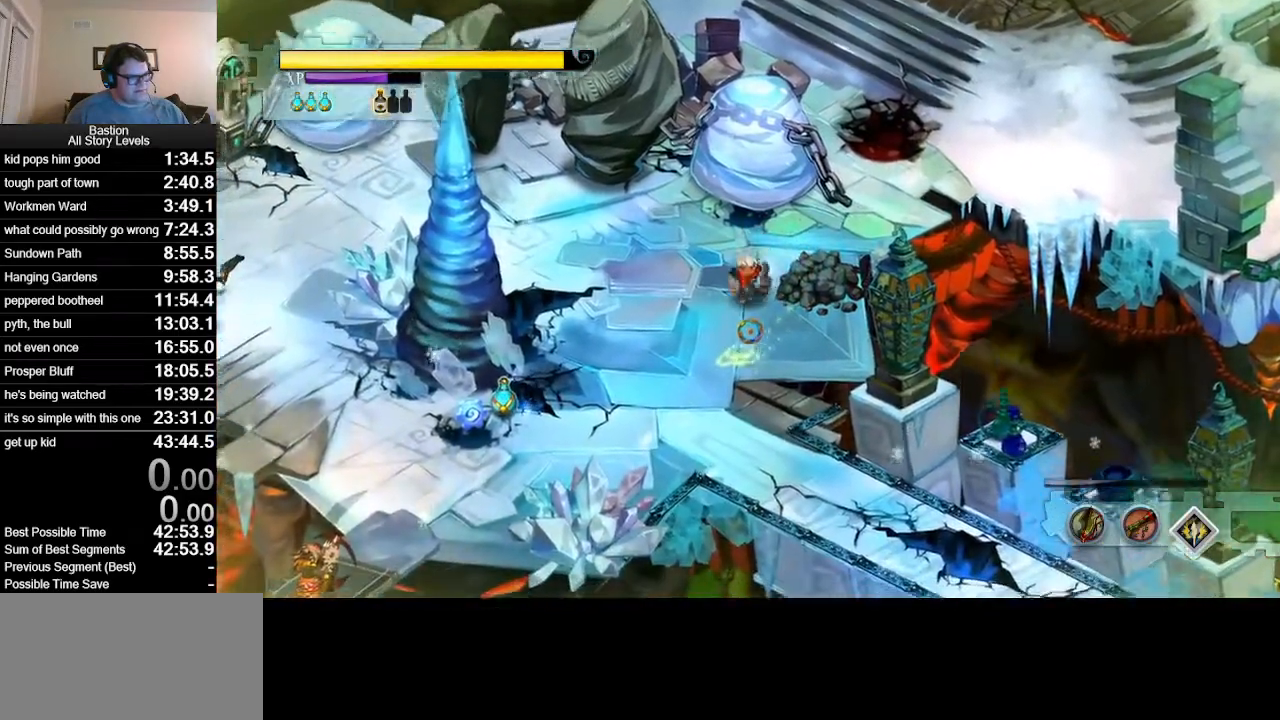
{"keys": [], "mouse": ["left"], "events": []}
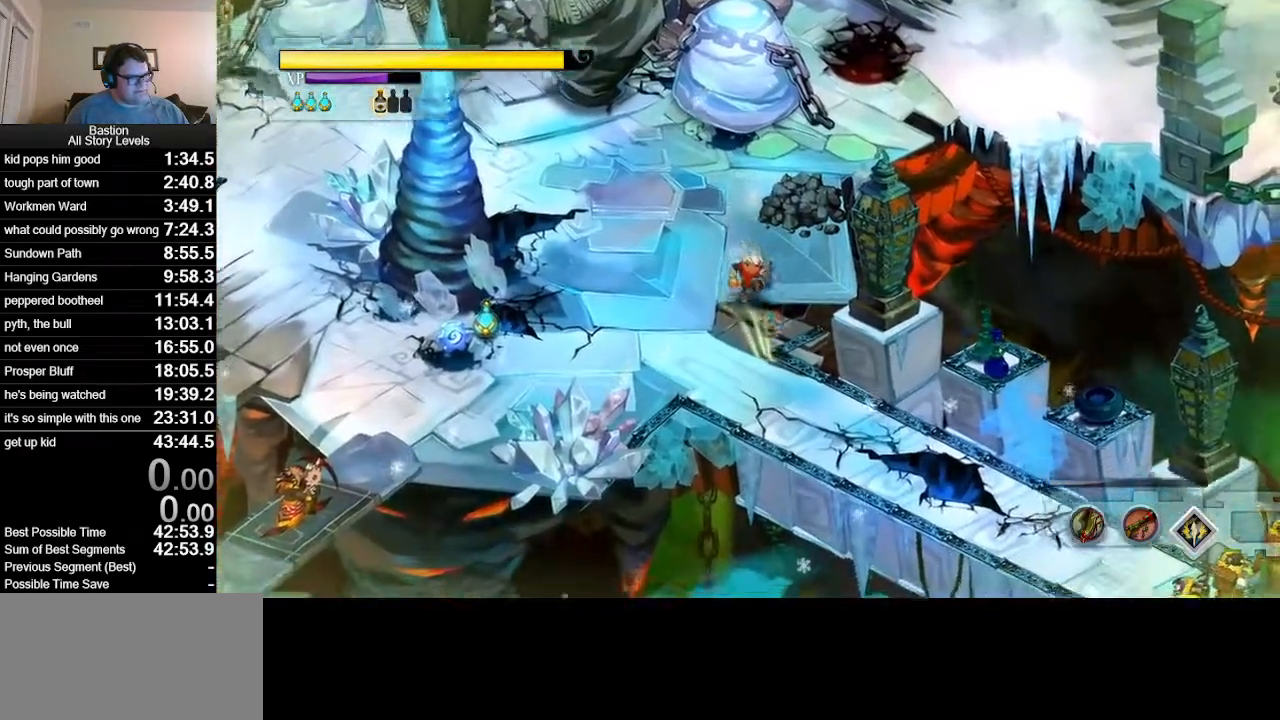
{"keys": [], "mouse": [], "events": [[233, "mouse_left", "up"]]}
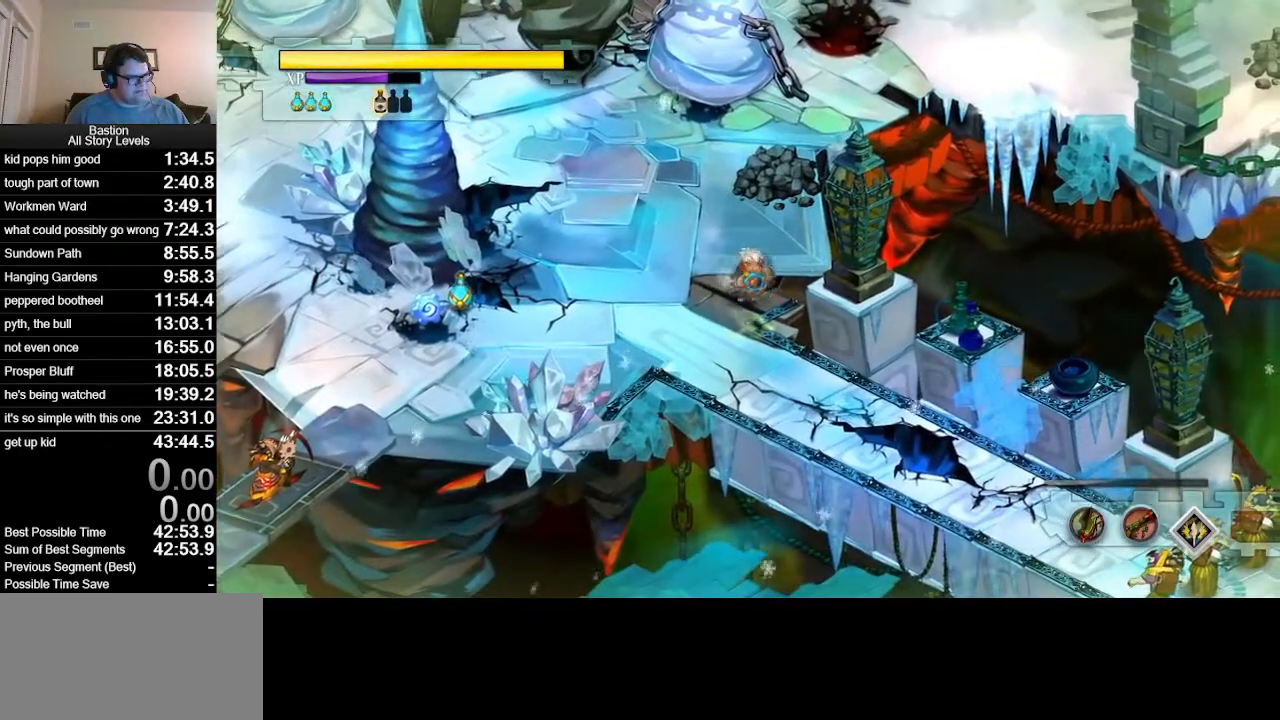
{"keys": [], "mouse": [], "events": []}
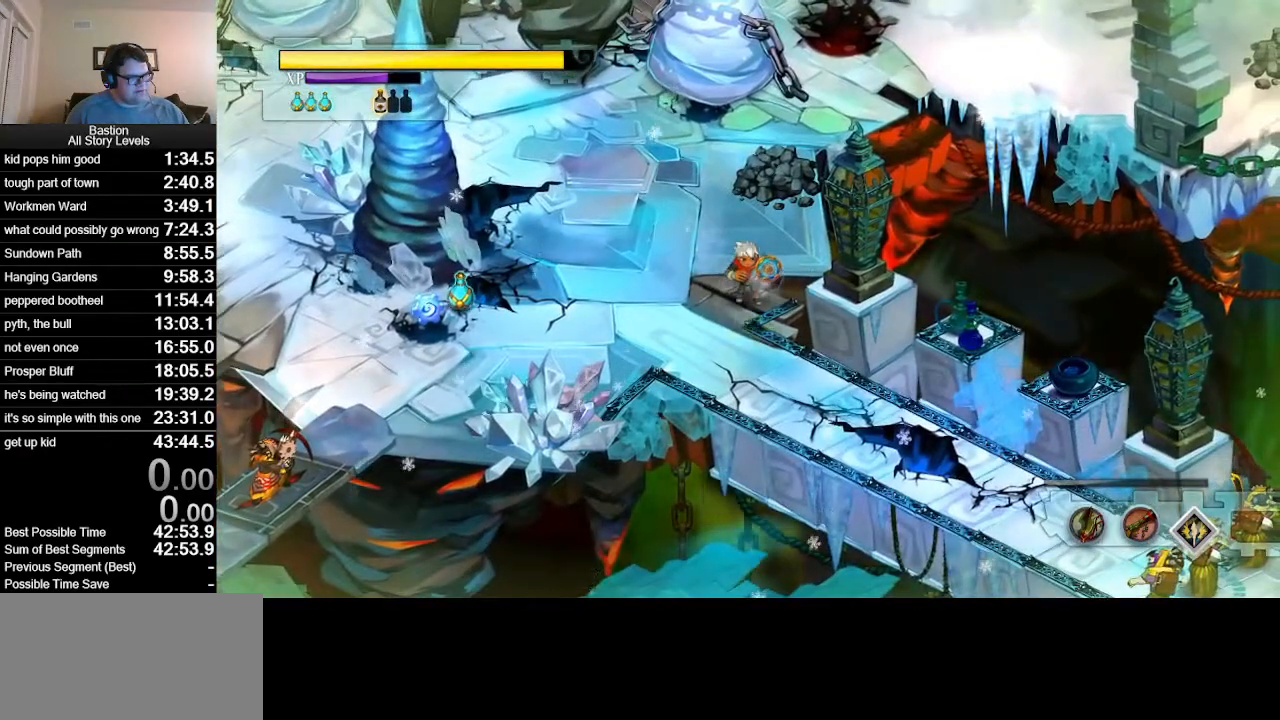
{"keys": ["roll", "skill"], "mouse": ["left"], "events": [[83, "mouse_left", "down"], [317, "roll", "down"], [417, "skill", "down"]]}
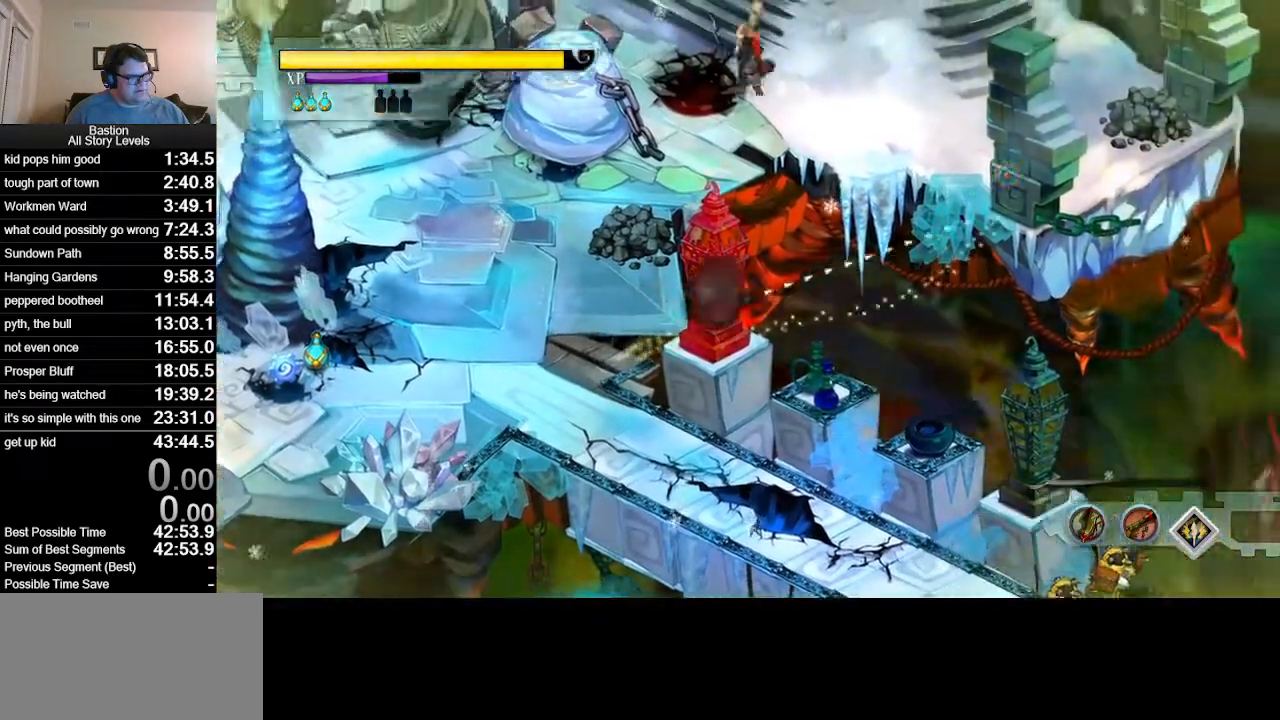
{"keys": ["roll", "skill"], "mouse": ["left"], "events": []}
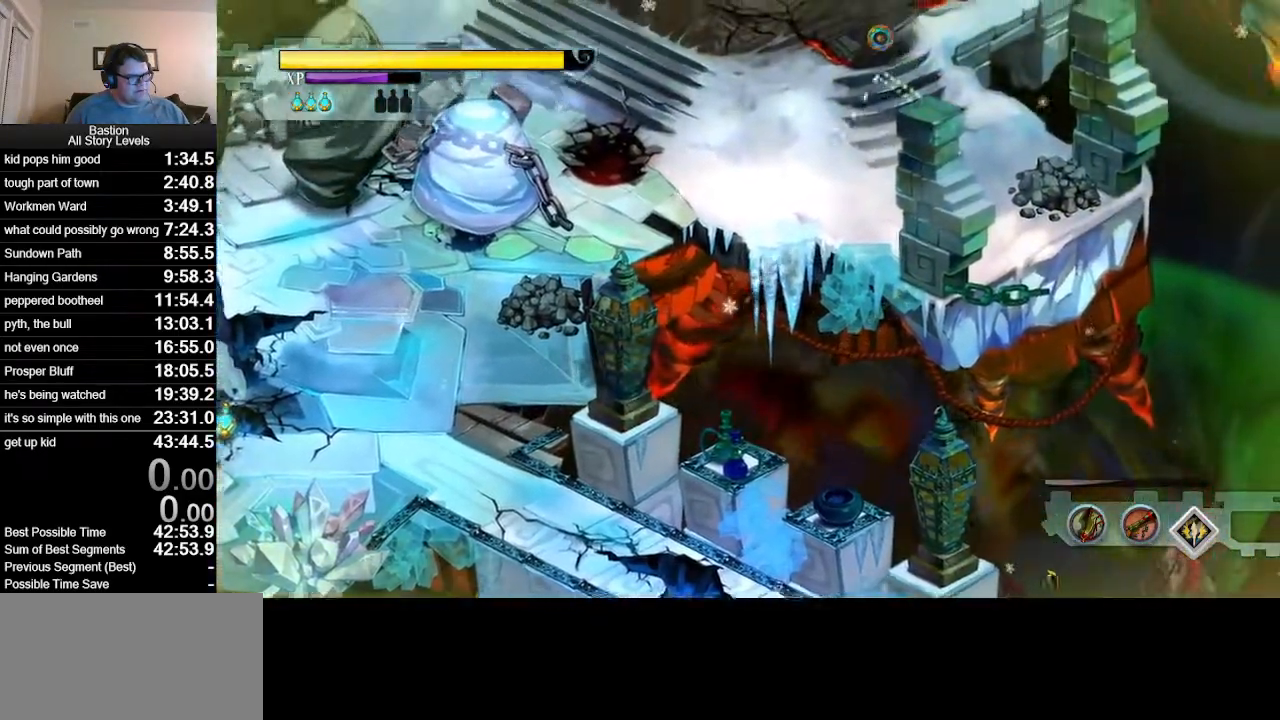
{"keys": ["roll", "skill"], "mouse": ["left"], "events": []}
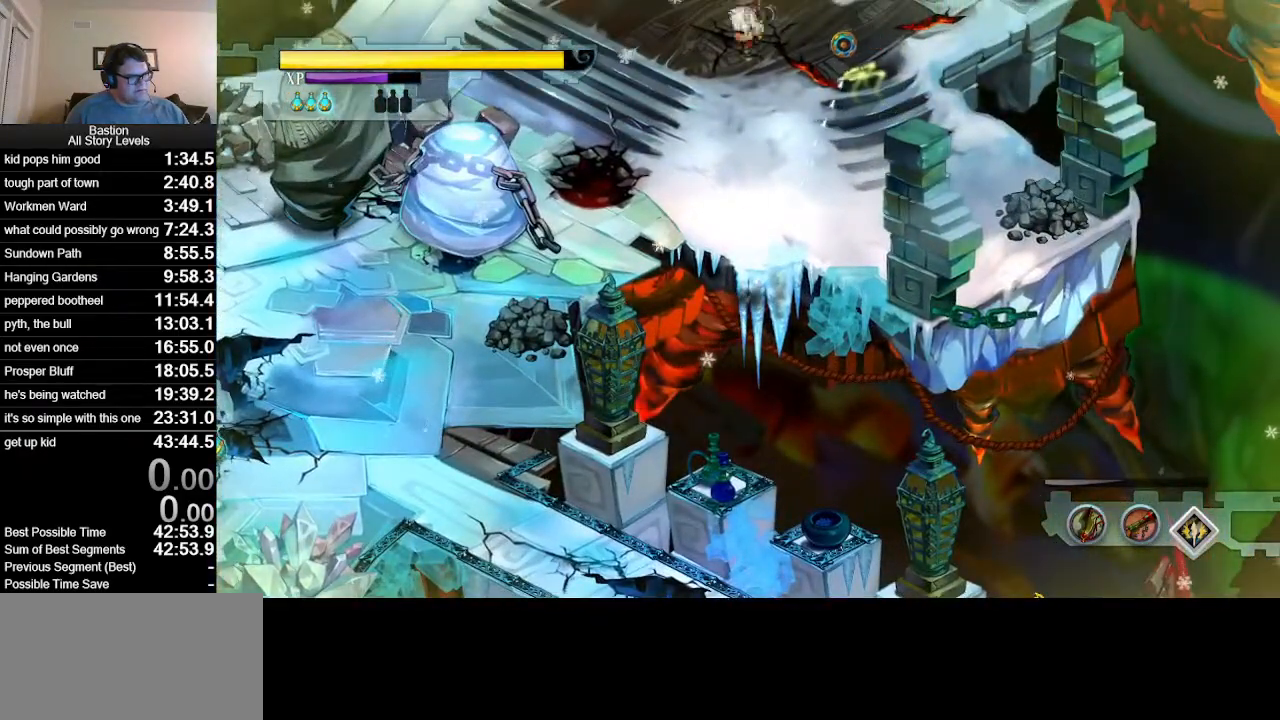
{"keys": ["roll"], "mouse": ["left"], "events": [[117, "roll", "up"], [117, "skill", "up"], [300, "roll", "down"]]}
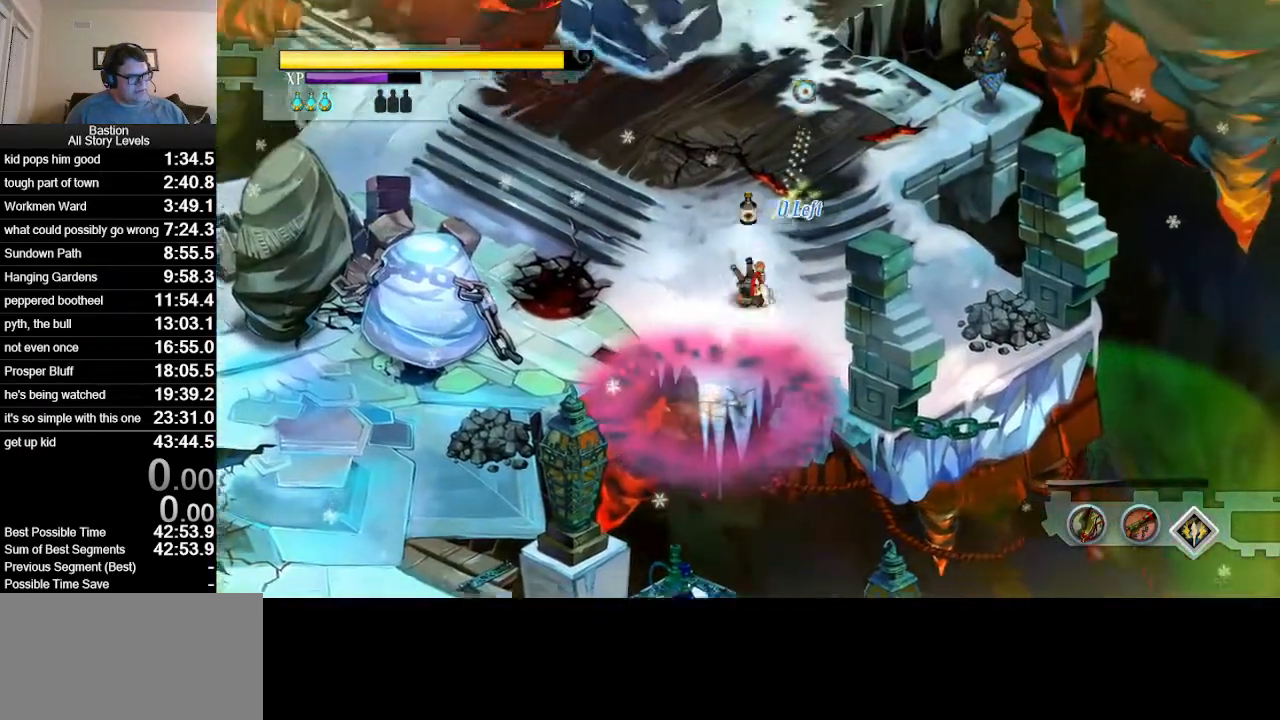
{"keys": ["roll"], "mouse": ["left"], "events": [[50, "roll", "up"], [383, "roll", "down"]]}
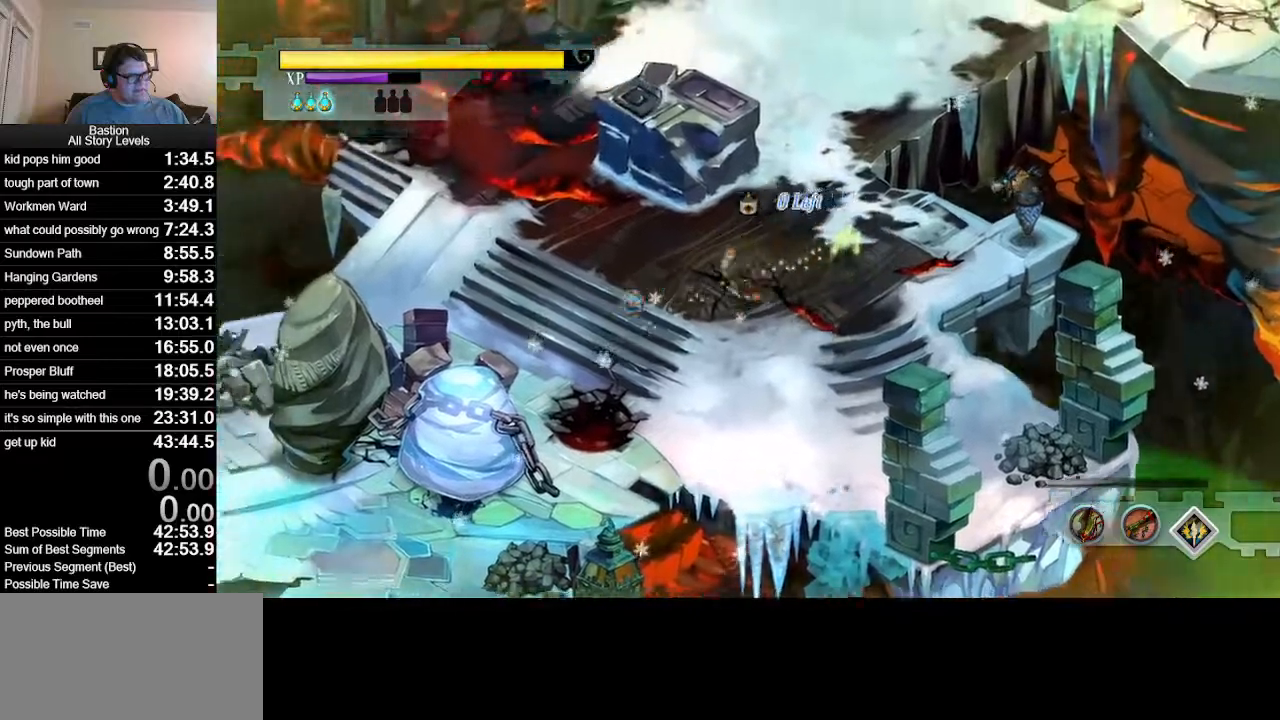
{"keys": ["roll"], "mouse": ["left"], "events": [[67, "roll", "up"], [433, "roll", "down"]]}
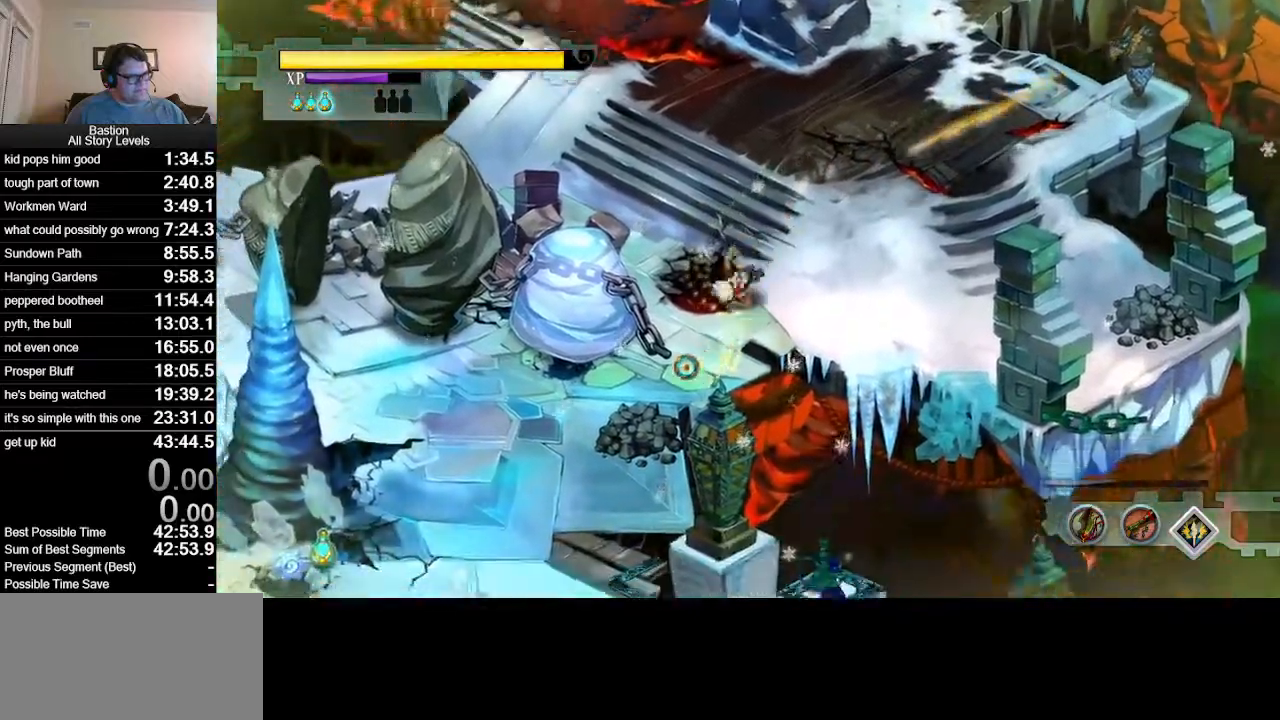
{"keys": ["roll"], "mouse": ["left"], "events": [[83, "roll", "up"], [450, "roll", "down"]]}
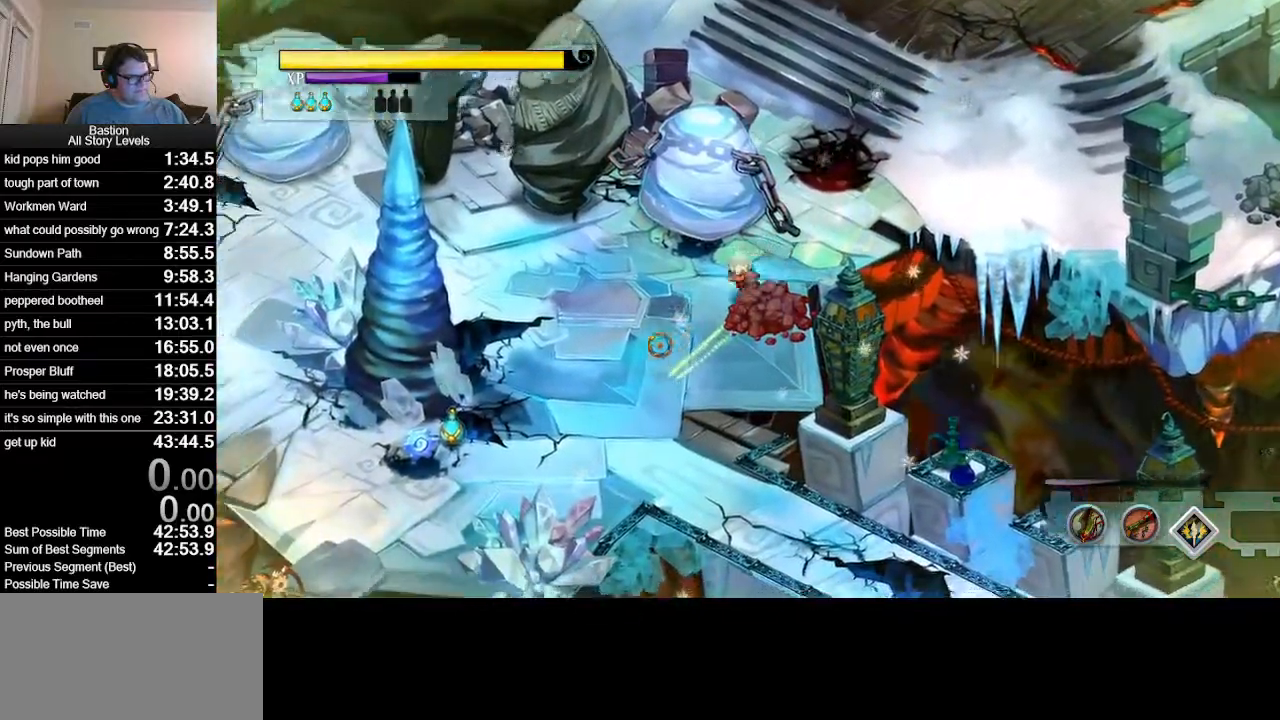
{"keys": [], "mouse": ["left"], "events": [[83, "roll", "up"]]}
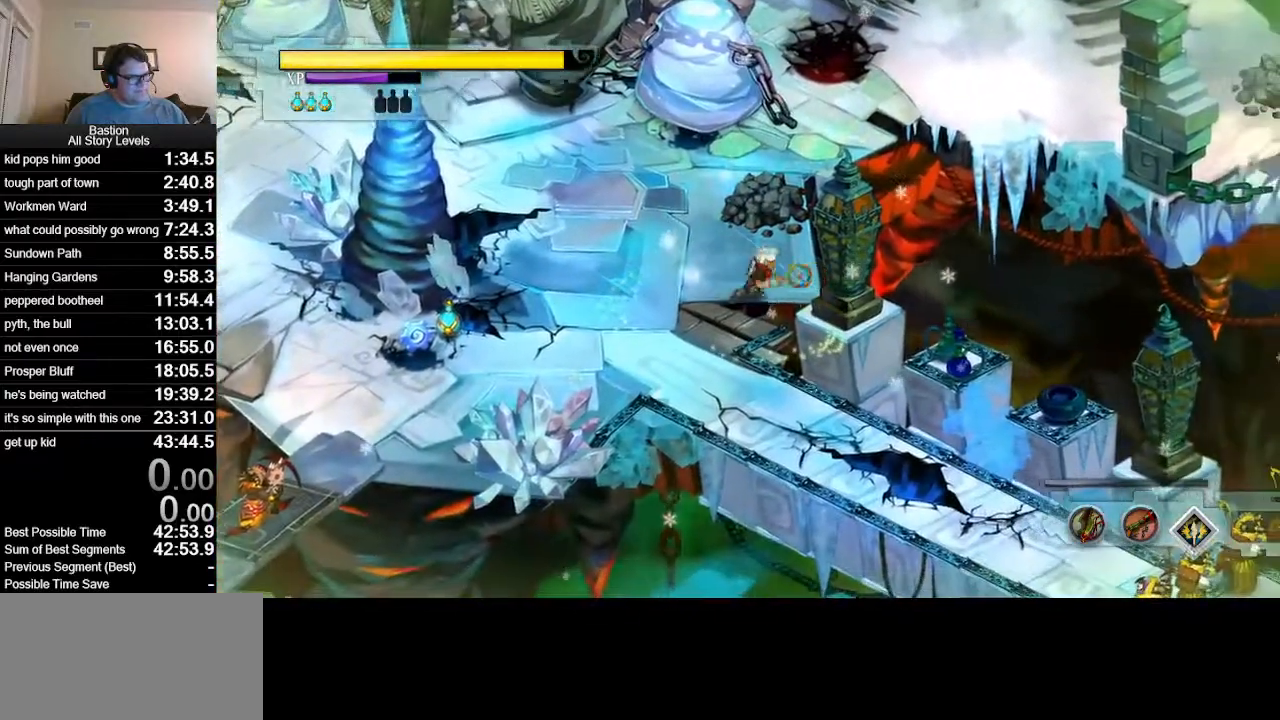
{"keys": [], "mouse": [], "events": [[433, "mouse_left", "up"]]}
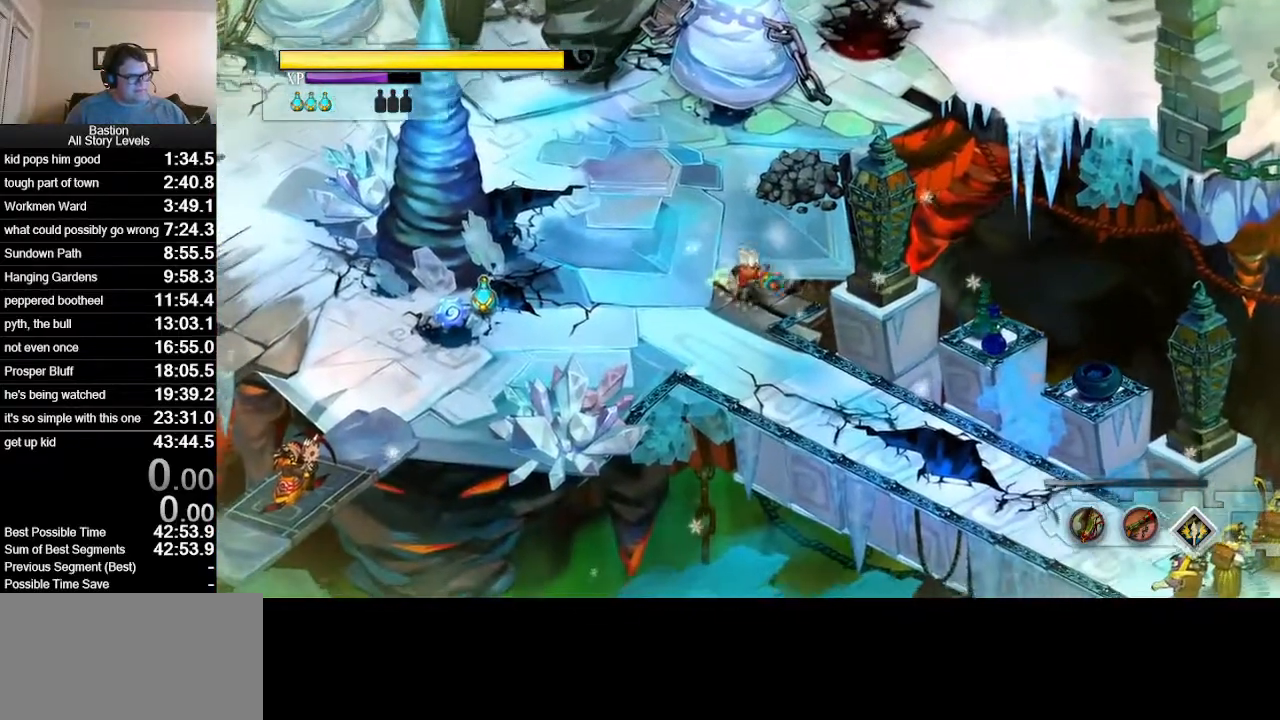
{"keys": [], "mouse": [], "events": []}
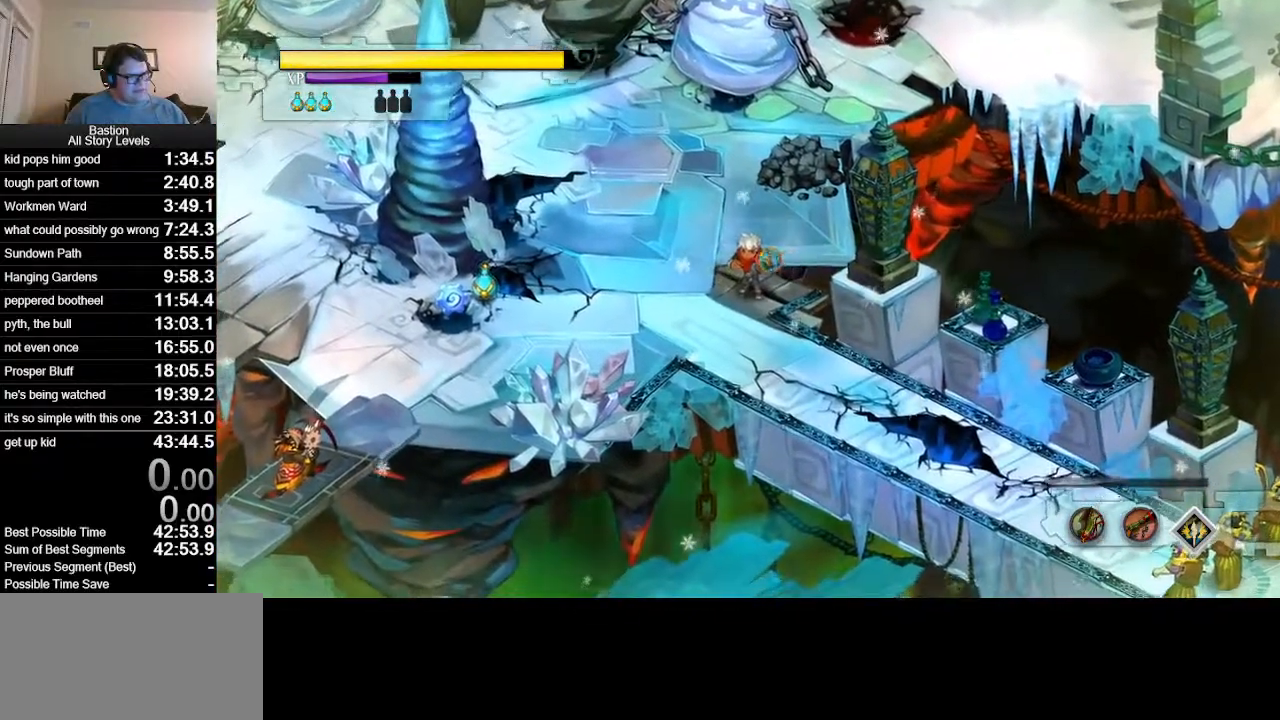
{"keys": [], "mouse": [], "events": []}